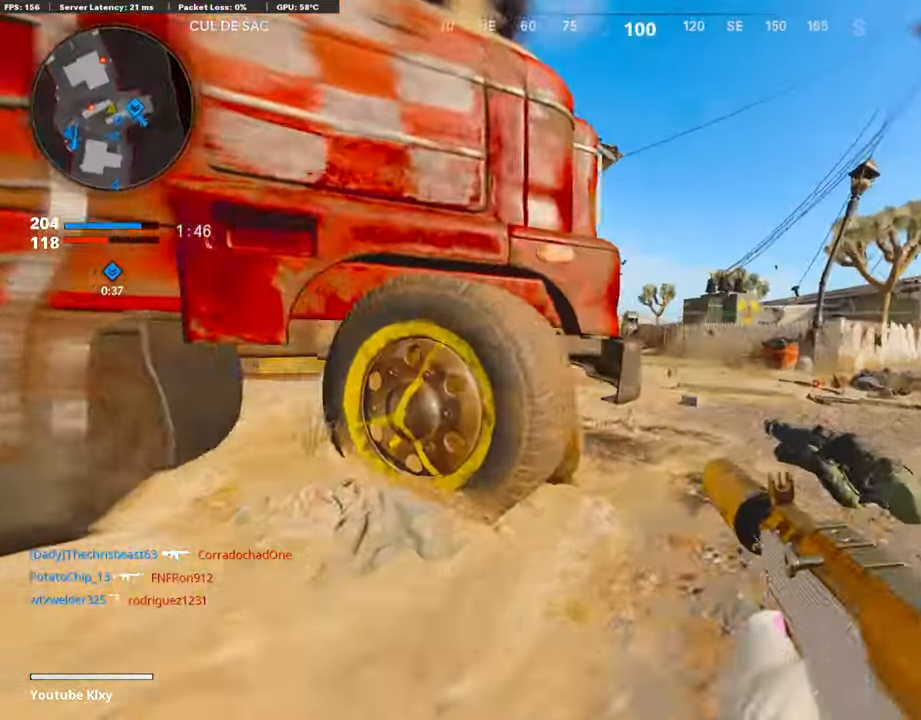
Gameplay with a controller (PlayStation layout); each line is a JSON object with the inputs held at the frame after it. "events" lists button and stick changes between this image and that frame as [ms after this image, input, new state], when the widget could be followed in between.
{"buttons": ["L1"], "left_stick": "up-right", "right_stick": "center", "events": [[34, "L1", "down"], [135, "right_stick", "center"], [202, "left_stick", "left"], [387, "right_stick", "right"], [437, "left_stick", "up-right"], [437, "right_stick", "center"]]}
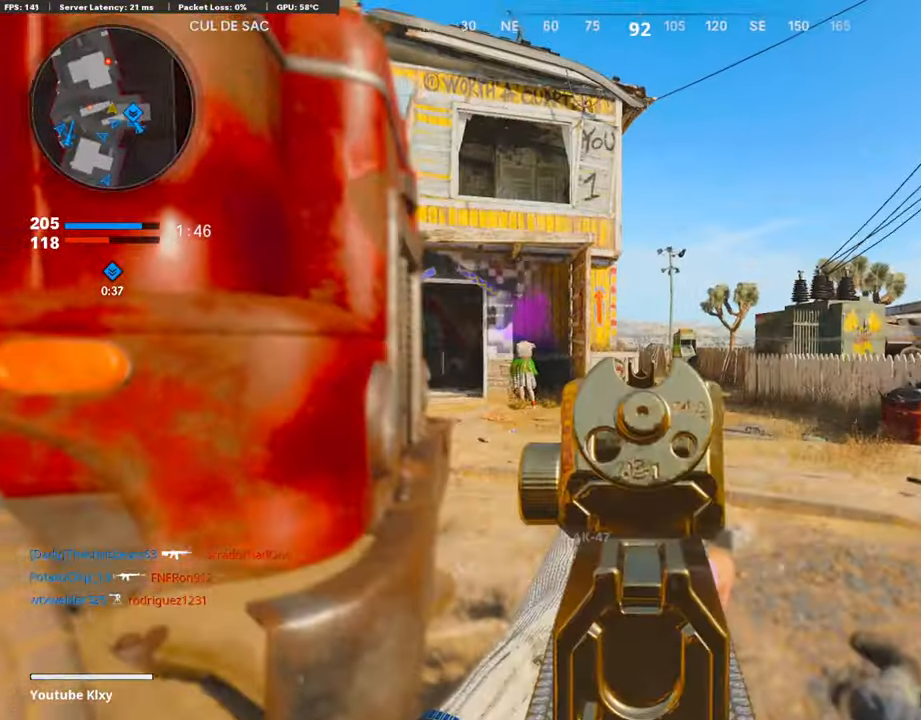
{"buttons": ["L1"], "left_stick": "left", "right_stick": "left", "events": [[17, "right_stick", "left"], [420, "left_stick", "up-left"], [471, "left_stick", "left"]]}
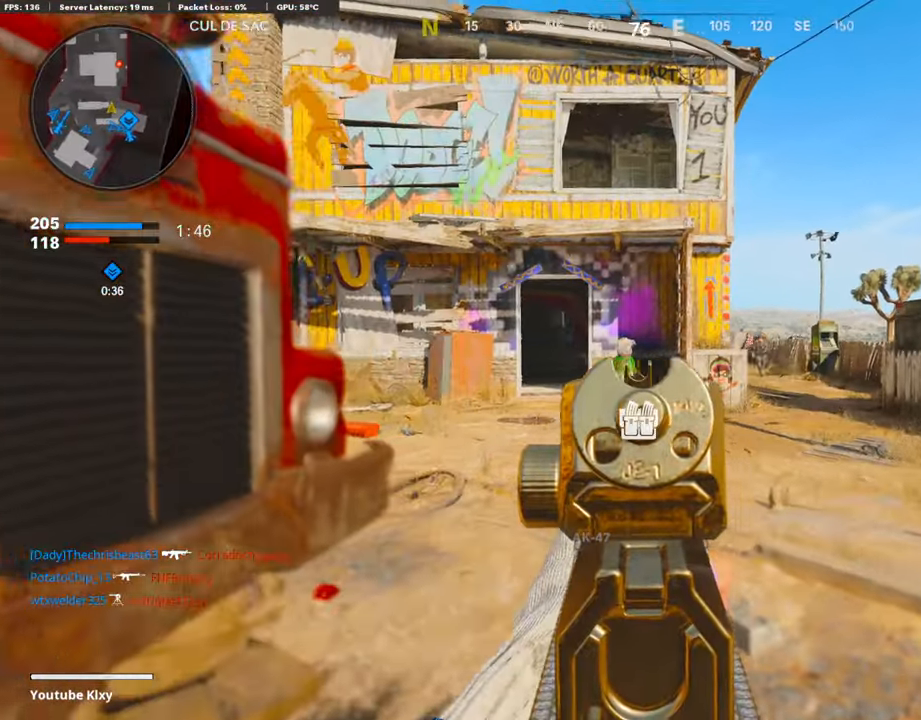
{"buttons": ["L1"], "left_stick": "down-left", "right_stick": "right", "events": [[17, "left_stick", "down-left"], [34, "right_stick", "center"], [437, "right_stick", "right"]]}
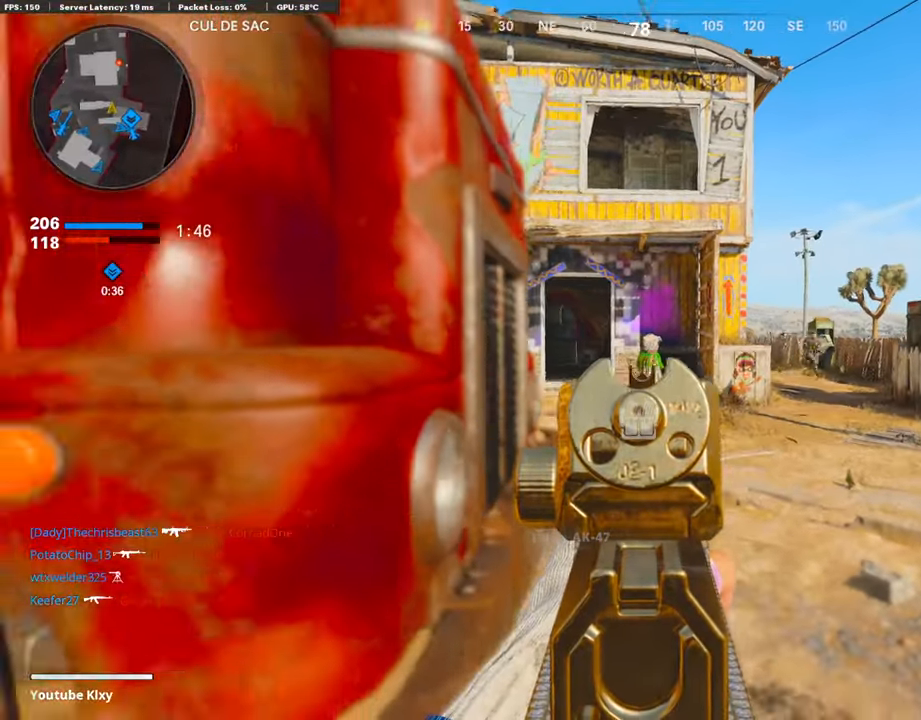
{"buttons": ["L1", "R1"], "left_stick": "down-left", "right_stick": "center", "events": [[33, "left_stick", "up"], [84, "left_stick", "up-right"], [235, "left_stick", "right"], [285, "R1", "down"], [353, "left_stick", "down-left"], [453, "right_stick", "center"]]}
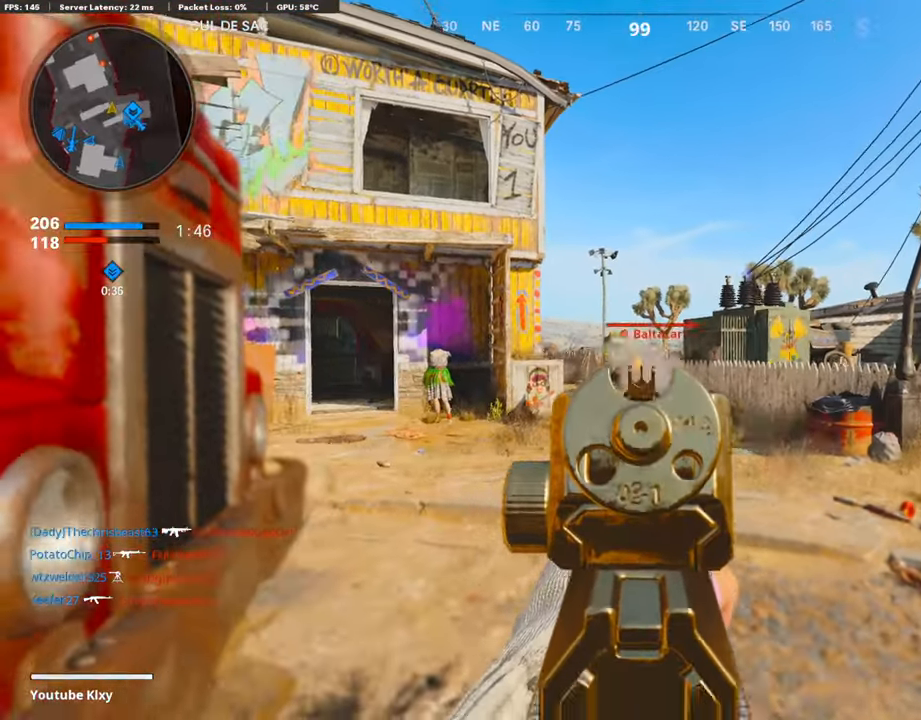
{"buttons": ["L1", "R1"], "left_stick": "down-left", "right_stick": "center", "events": [[134, "right_stick", "right"], [386, "right_stick", "center"]]}
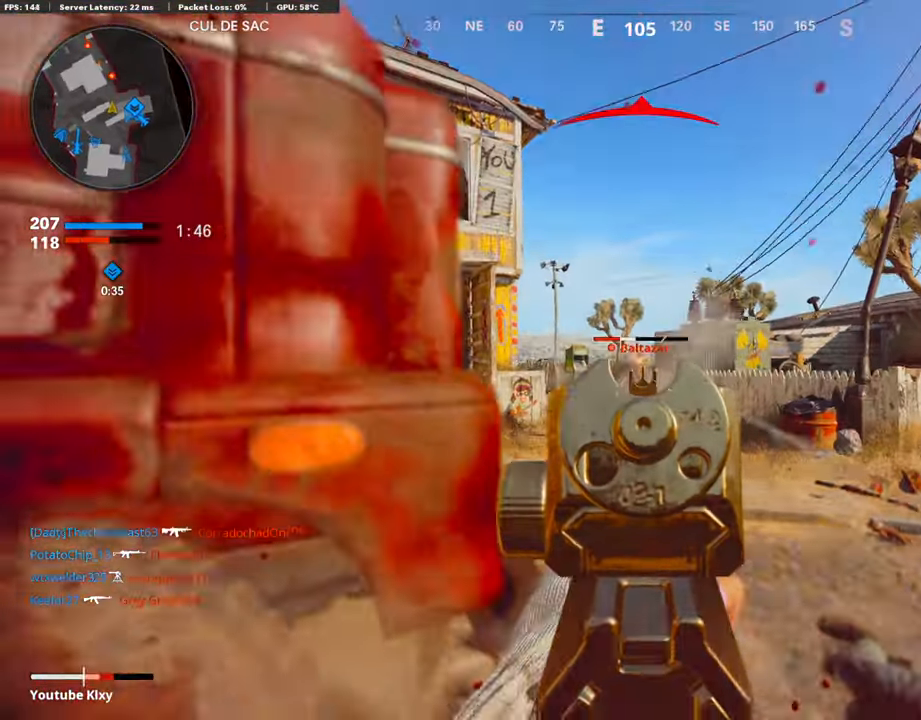
{"buttons": ["L2"], "left_stick": "up-left", "right_stick": "left", "events": [[286, "right_stick", "down"], [319, "R1", "up"], [336, "L1", "up"], [387, "L2", "down"], [387, "left_stick", "up-left"], [387, "right_stick", "left"]]}
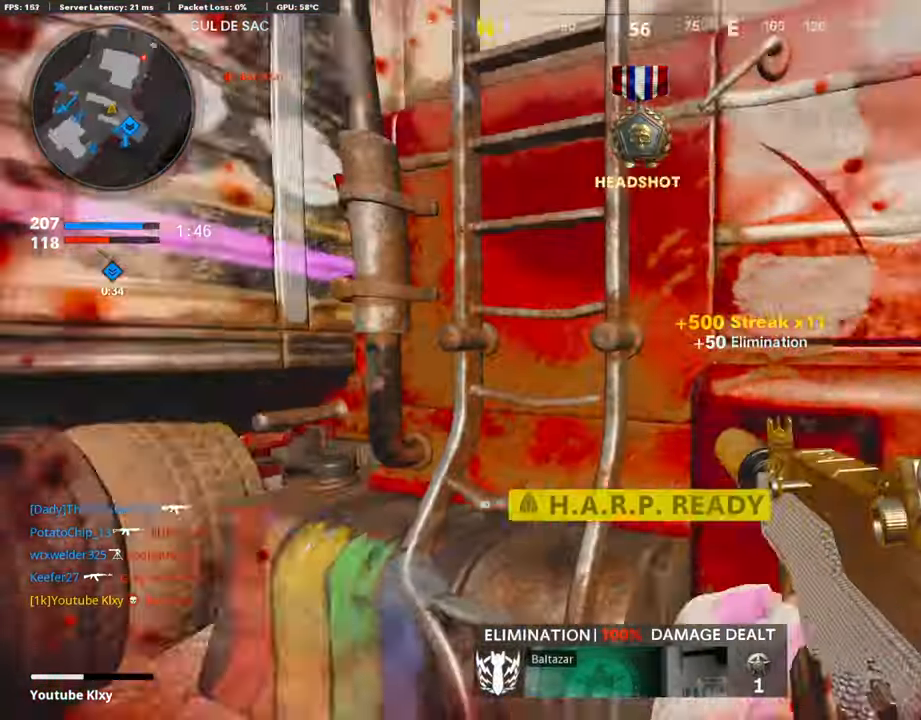
{"buttons": [], "left_stick": "center", "right_stick": "center", "events": [[34, "L2", "up"], [135, "right_stick", "center"], [168, "left_stick", "up-right"], [353, "left_stick", "center"]]}
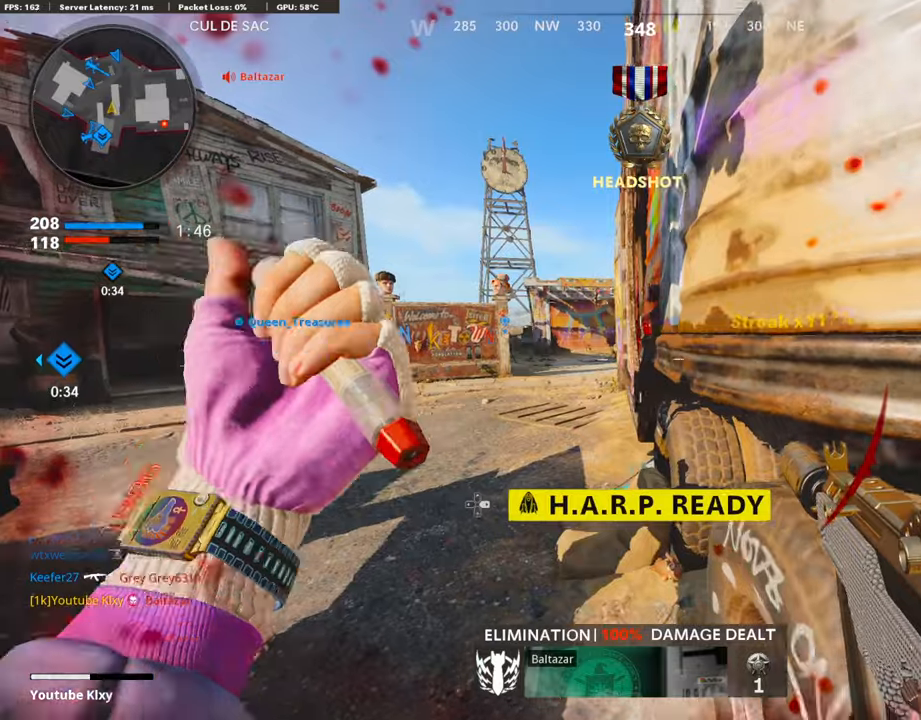
{"buttons": [], "left_stick": "center", "right_stick": "right", "events": [[453, "right_stick", "right"]]}
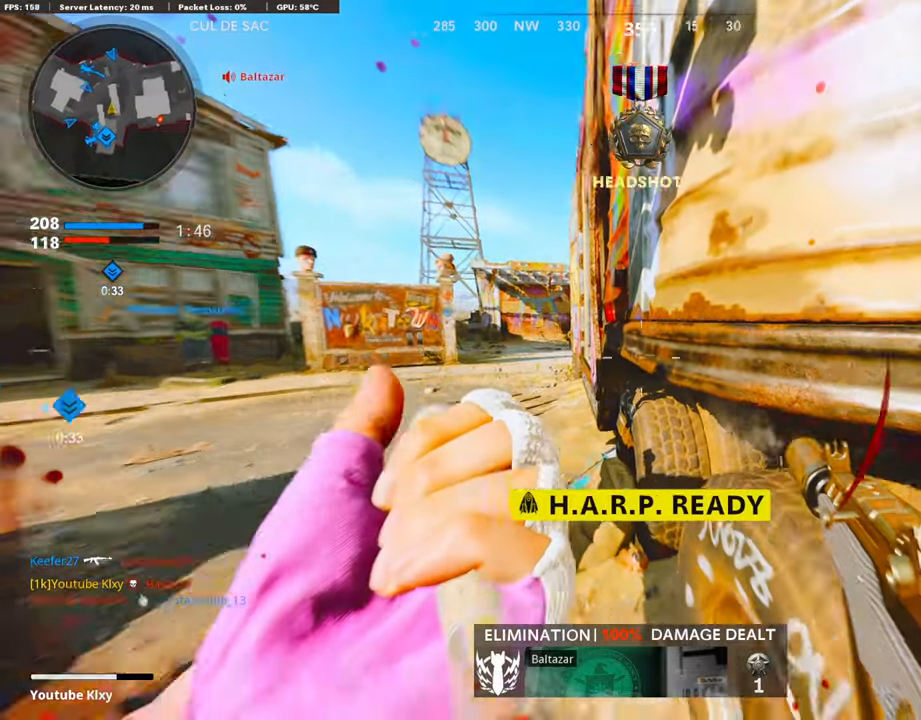
{"buttons": [], "left_stick": "center", "right_stick": "center", "events": [[185, "right_stick", "center"], [353, "DPAD_DOWN", "down"], [454, "DPAD_DOWN", "up"]]}
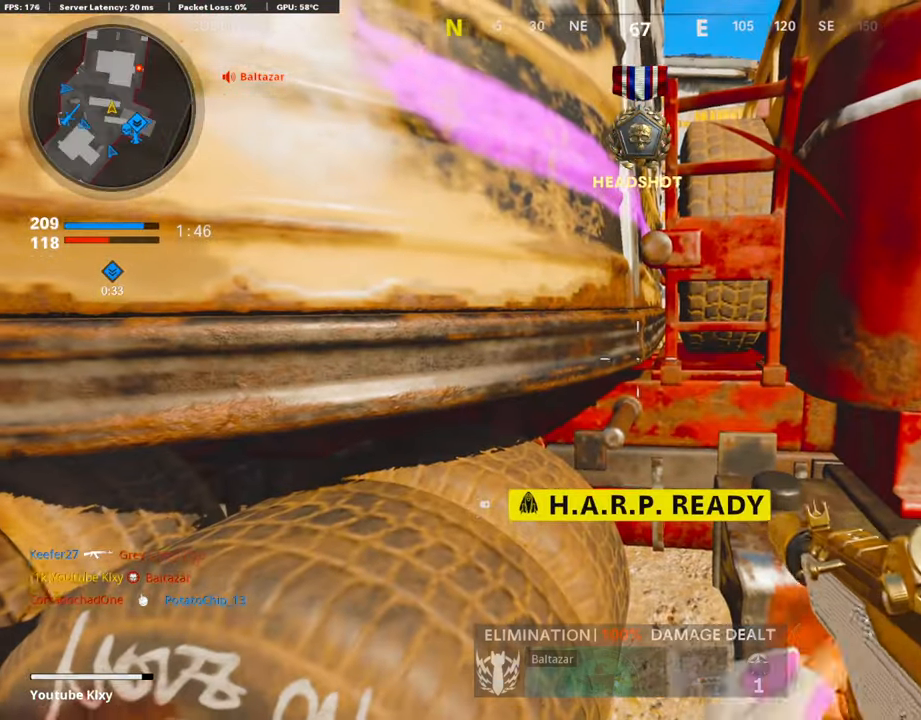
{"buttons": ["DPAD_RIGHT"], "left_stick": "center", "right_stick": "center", "events": [[135, "DPAD_RIGHT", "down"], [235, "DPAD_RIGHT", "up"], [319, "DPAD_RIGHT", "down"], [420, "DPAD_RIGHT", "up"], [487, "DPAD_RIGHT", "down"]]}
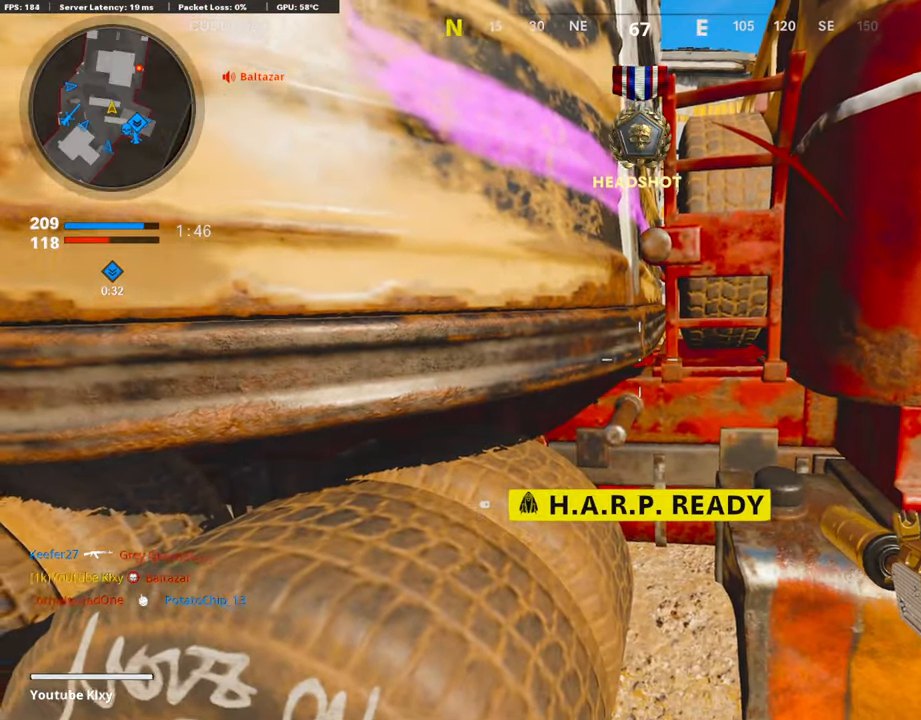
{"buttons": [], "left_stick": "center", "right_stick": "center", "events": [[67, "DPAD_RIGHT", "up"]]}
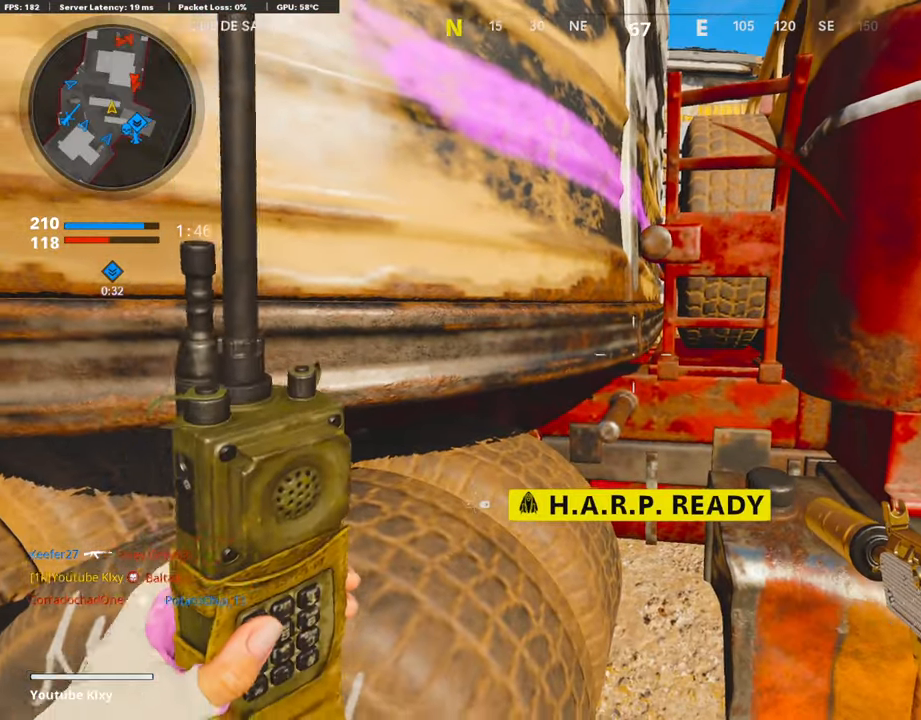
{"buttons": ["DPAD_DOWN"], "left_stick": "center", "right_stick": "center", "events": [[252, "DPAD_DOWN", "down"], [269, "right_stick", "right"], [337, "DPAD_DOWN", "up"], [421, "DPAD_DOWN", "down"], [471, "right_stick", "center"]]}
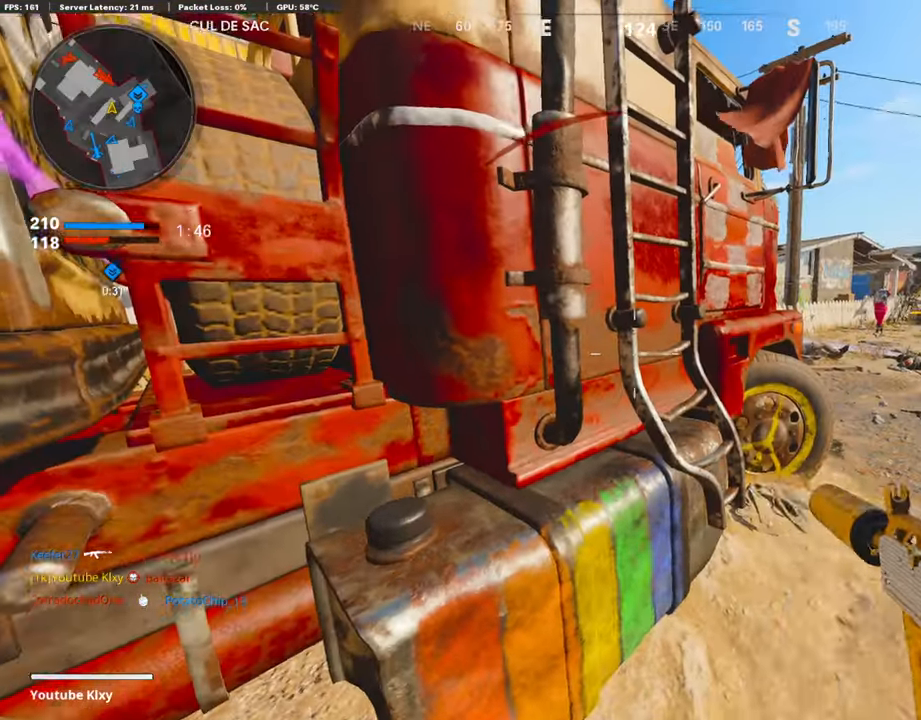
{"buttons": [], "left_stick": "center", "right_stick": "center", "events": [[33, "DPAD_DOWN", "up"], [201, "DPAD_RIGHT", "down"], [353, "DPAD_RIGHT", "up"], [403, "DPAD_RIGHT", "down"], [487, "DPAD_RIGHT", "up"]]}
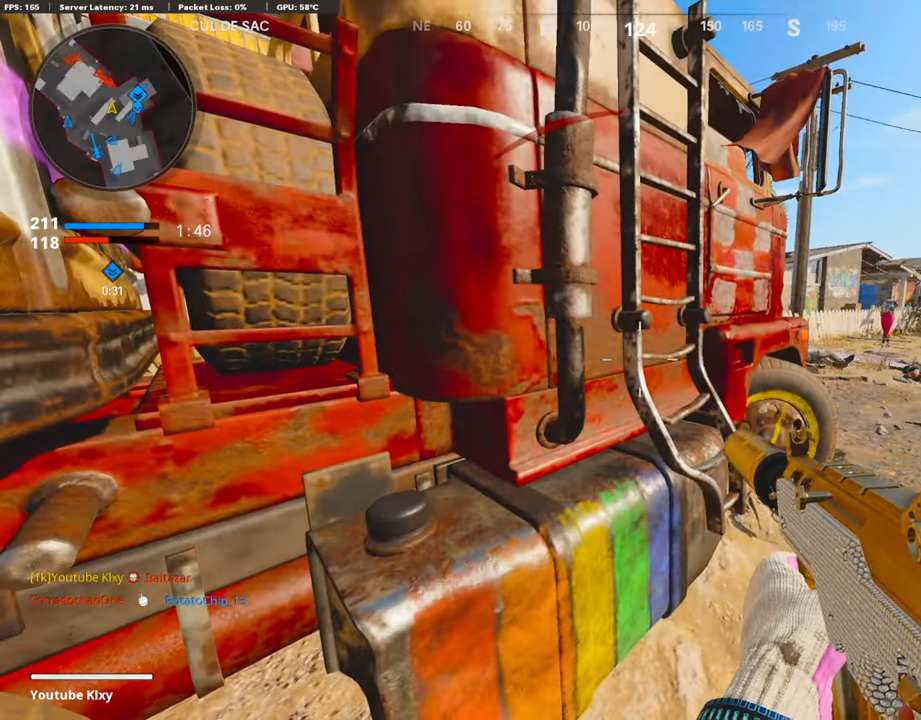
{"buttons": [], "left_stick": "right", "right_stick": "center", "events": [[67, "DPAD_RIGHT", "down"], [134, "DPAD_RIGHT", "up"], [370, "right_stick", "right"], [420, "left_stick", "right"], [470, "right_stick", "center"]]}
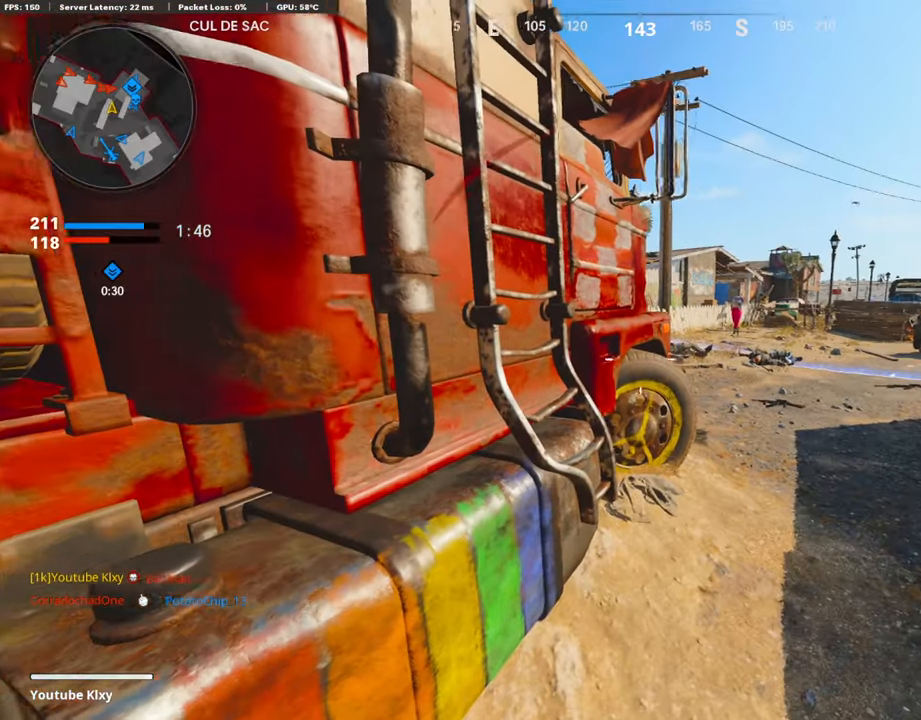
{"buttons": ["R1"], "left_stick": "left", "right_stick": "center", "events": [[118, "R1", "down"], [437, "left_stick", "up"], [504, "left_stick", "left"]]}
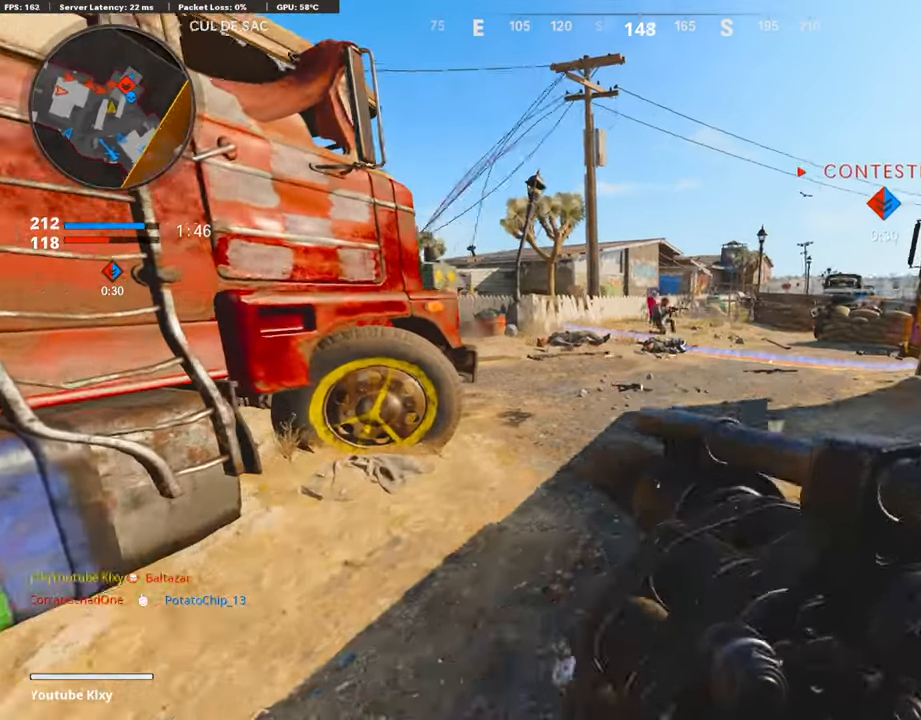
{"buttons": [], "left_stick": "up-right", "right_stick": "center", "events": [[404, "left_stick", "up-right"], [404, "right_stick", "right"], [454, "R1", "up"], [454, "right_stick", "center"]]}
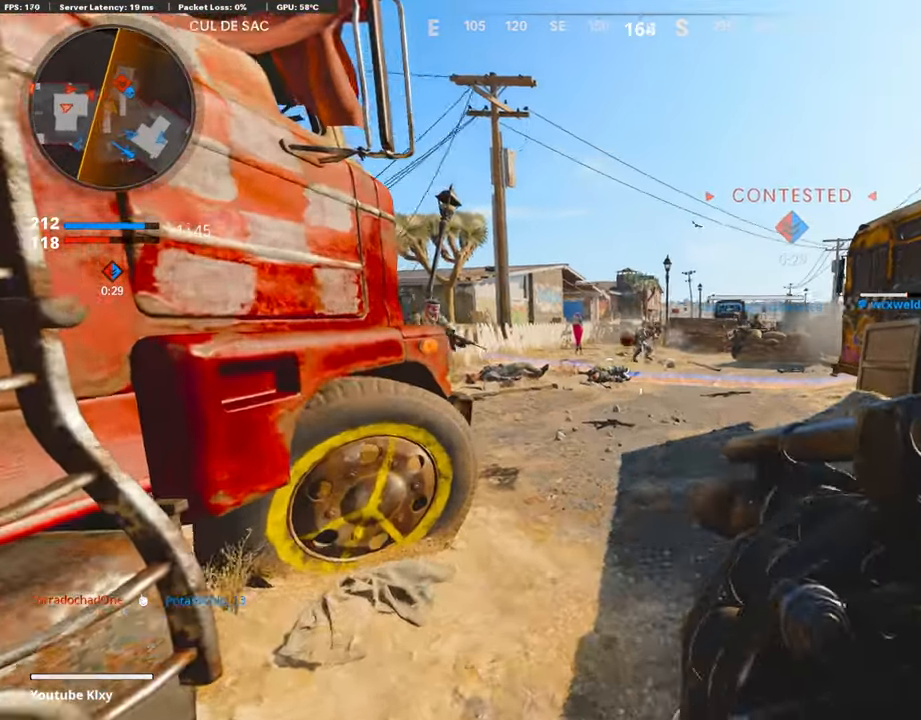
{"buttons": ["R1"], "left_stick": "down", "right_stick": "down", "events": [[117, "R1", "down"], [201, "R1", "up"], [218, "left_stick", "down-right"], [235, "right_stick", "left"], [403, "right_stick", "down"], [453, "R1", "down"], [487, "left_stick", "down"]]}
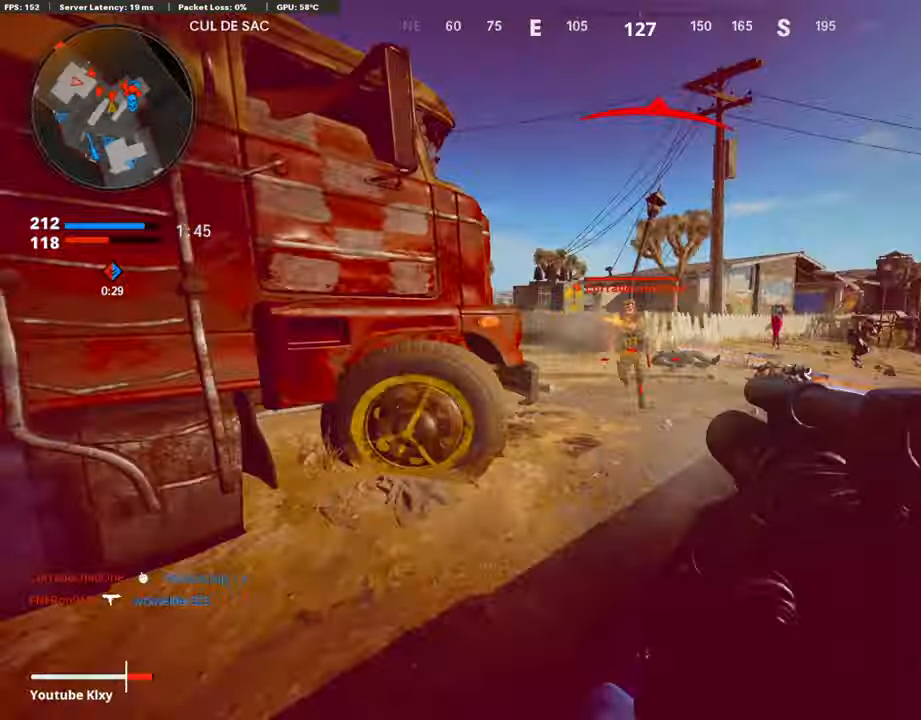
{"buttons": [], "left_stick": "down-left", "right_stick": "up", "events": [[101, "R1", "up"], [101, "right_stick", "center"], [151, "CROSS", "down"], [168, "left_stick", "down-left"], [235, "CROSS", "up"], [252, "L2", "down"], [420, "L2", "up"], [487, "right_stick", "up"]]}
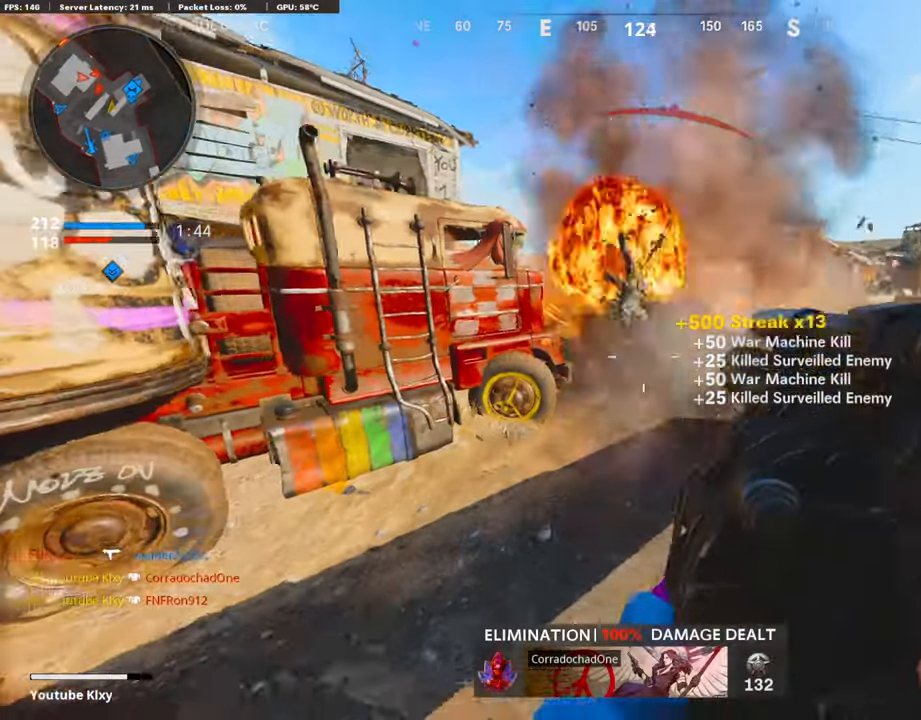
{"buttons": ["L2"], "left_stick": "up-left", "right_stick": "left", "events": [[34, "left_stick", "left"], [118, "right_stick", "up-right"], [151, "left_stick", "up-left"], [219, "right_stick", "center"], [420, "L3", "down"], [437, "L2", "down"], [487, "L3", "up"], [487, "right_stick", "left"]]}
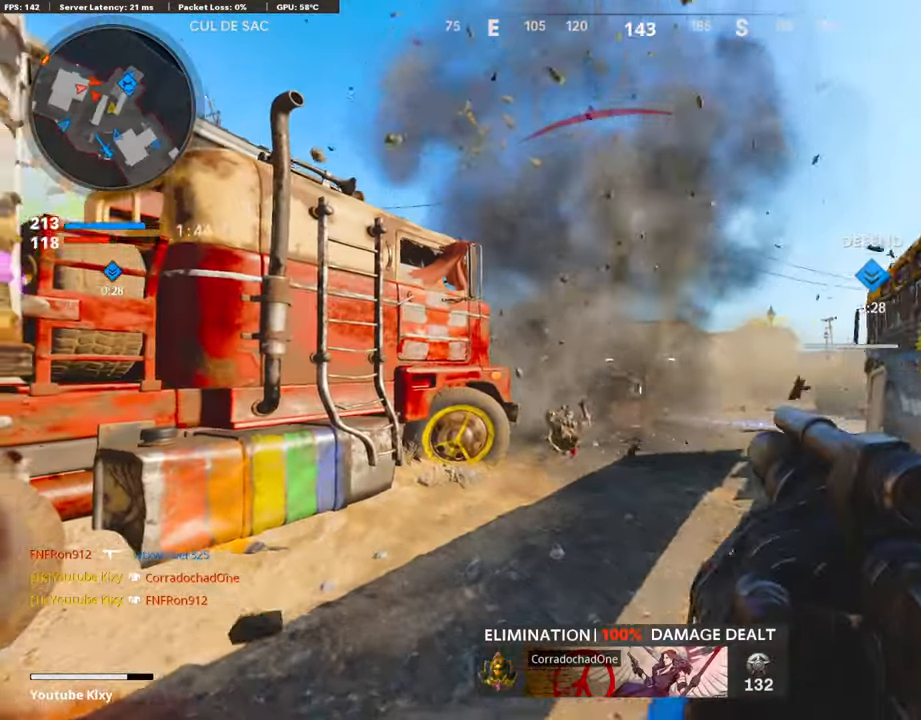
{"buttons": [], "left_stick": "down-right", "right_stick": "left", "events": [[67, "L2", "up"], [67, "left_stick", "up-right"], [84, "right_stick", "down"], [236, "right_stick", "center"], [320, "right_stick", "left"], [387, "left_stick", "down-right"]]}
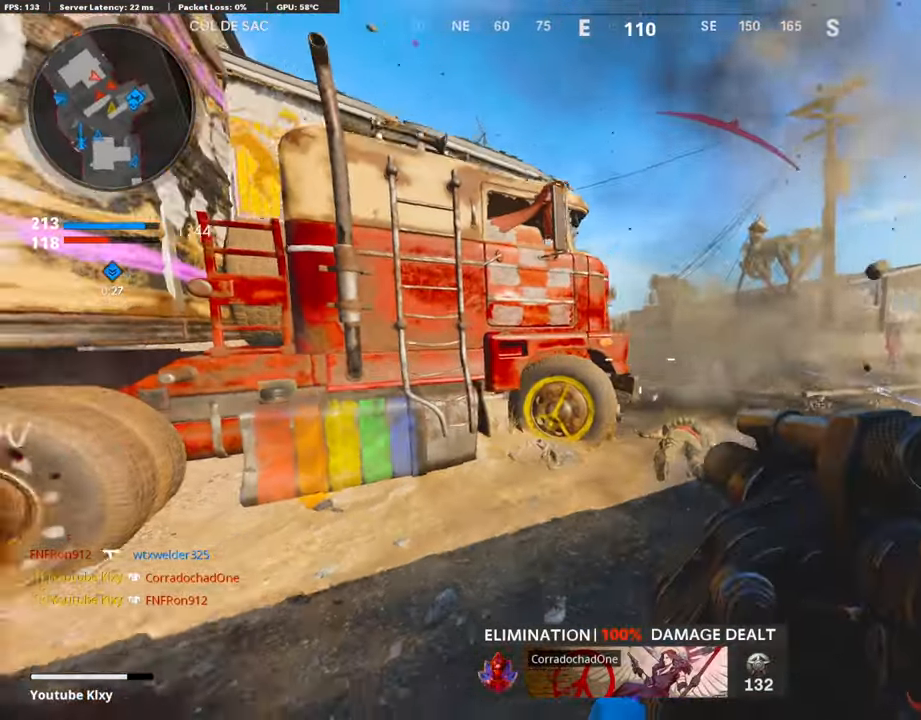
{"buttons": [], "left_stick": "left", "right_stick": "center", "events": [[50, "R1", "down"], [50, "right_stick", "center"], [151, "R1", "up"], [218, "left_stick", "down-left"], [336, "left_stick", "down-right"], [453, "left_stick", "left"]]}
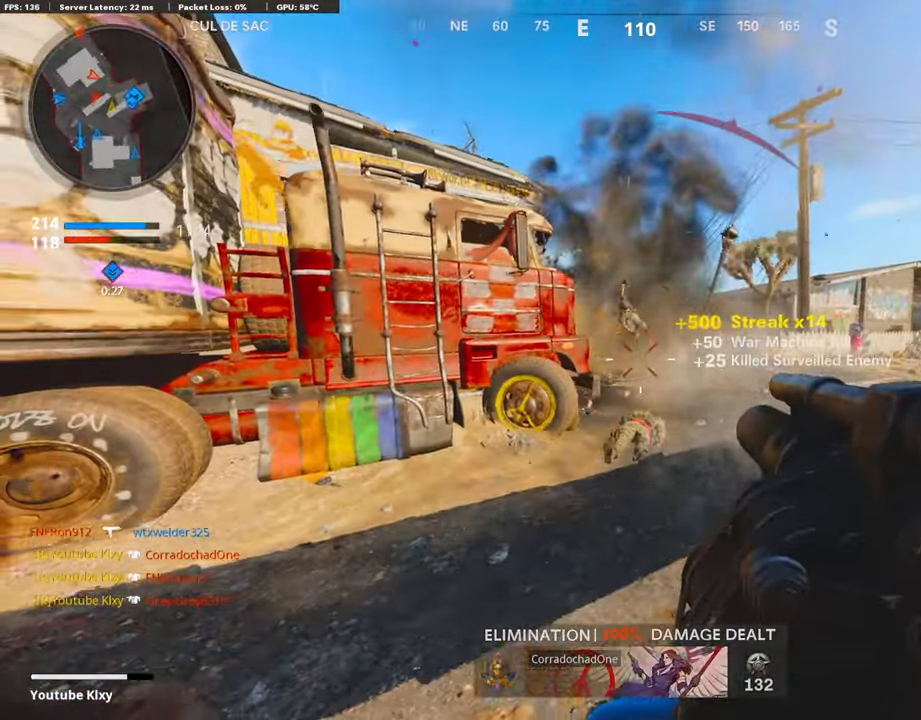
{"buttons": ["L3"], "left_stick": "up-left", "right_stick": "right", "events": [[101, "L2", "down"], [101, "left_stick", "up-left"], [134, "right_stick", "left"], [218, "L2", "up"], [369, "L3", "down"], [369, "right_stick", "center"], [504, "right_stick", "right"]]}
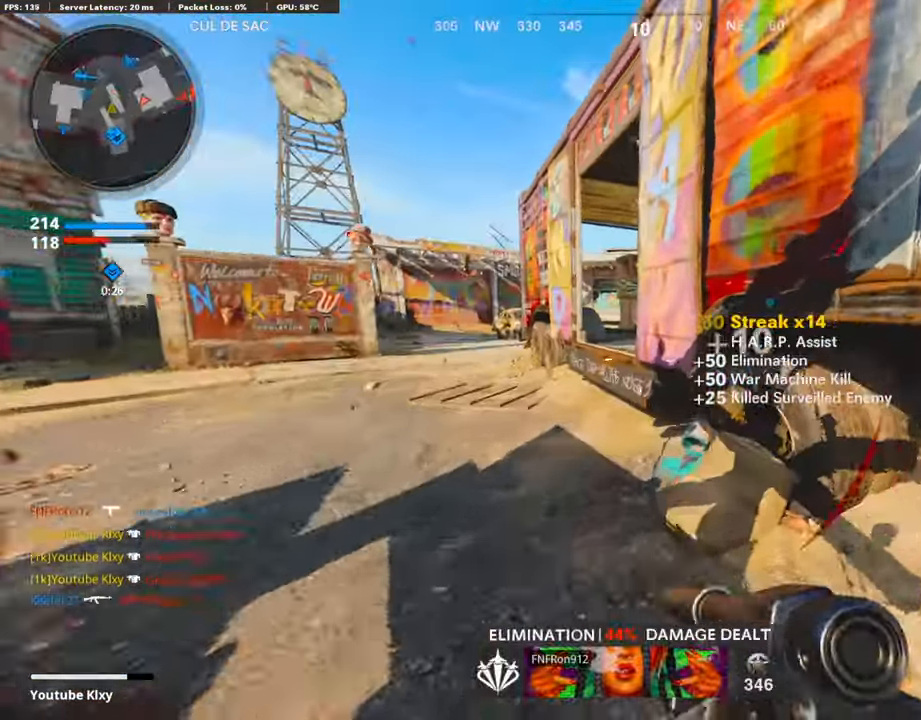
{"buttons": ["L2"], "left_stick": "up-left", "right_stick": "right", "events": [[67, "L3", "up"], [134, "CROSS", "down"], [168, "left_stick", "left"], [168, "right_stick", "center"], [235, "CROSS", "up"], [302, "left_stick", "center"], [370, "L2", "down"], [386, "left_stick", "up-left"], [470, "right_stick", "right"]]}
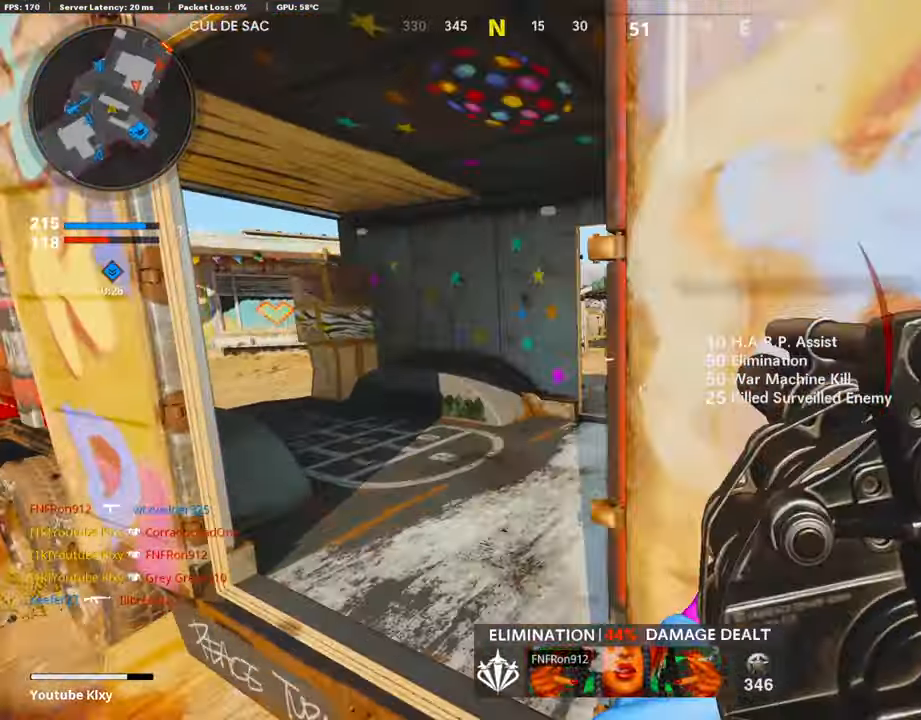
{"buttons": [], "left_stick": "up-left", "right_stick": "left", "events": [[17, "left_stick", "up"], [50, "L2", "up"], [118, "CROSS", "down"], [135, "right_stick", "center"], [168, "L3", "down"], [168, "left_stick", "up-left"], [303, "CROSS", "up"], [303, "L3", "up"], [420, "right_stick", "left"]]}
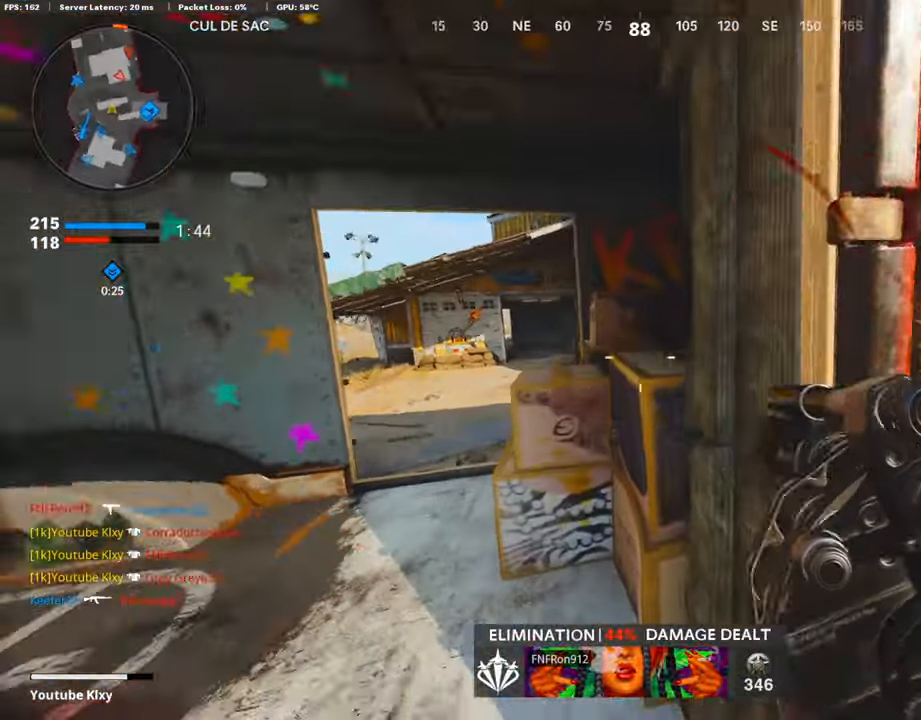
{"buttons": ["L2"], "left_stick": "up-left", "right_stick": "right", "events": [[84, "right_stick", "center"], [135, "L3", "down"], [269, "L2", "down"], [370, "L3", "up"], [421, "L2", "up"], [471, "right_stick", "right"], [488, "L2", "down"]]}
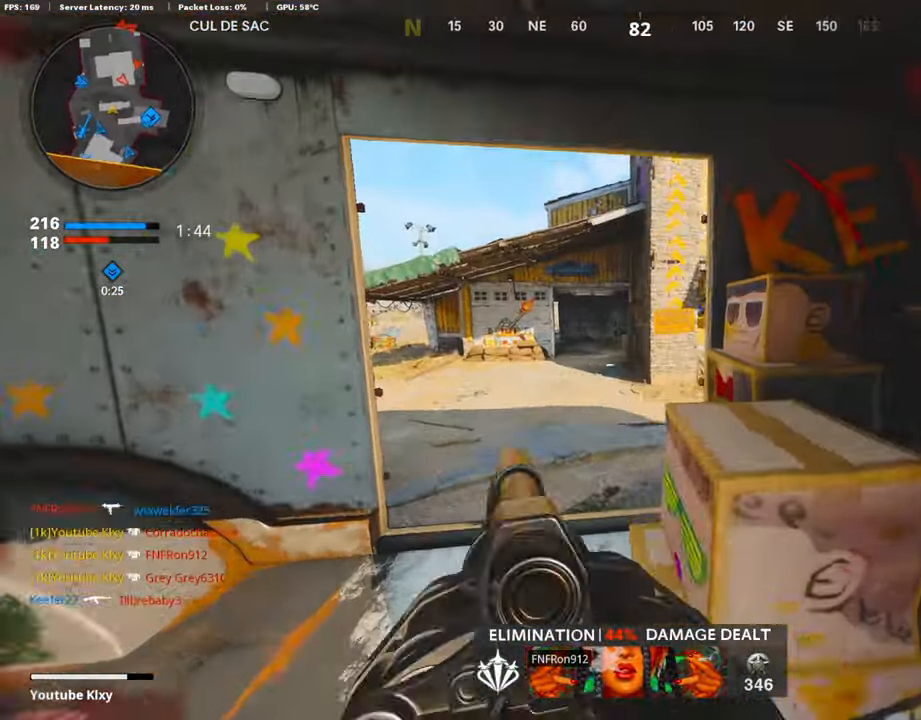
{"buttons": ["L3", "R3"], "left_stick": "up-left", "right_stick": "center", "events": [[84, "right_stick", "center"], [134, "L2", "up"], [134, "right_stick", "right"], [201, "L3", "down"], [386, "right_stick", "center"], [420, "R3", "down"]]}
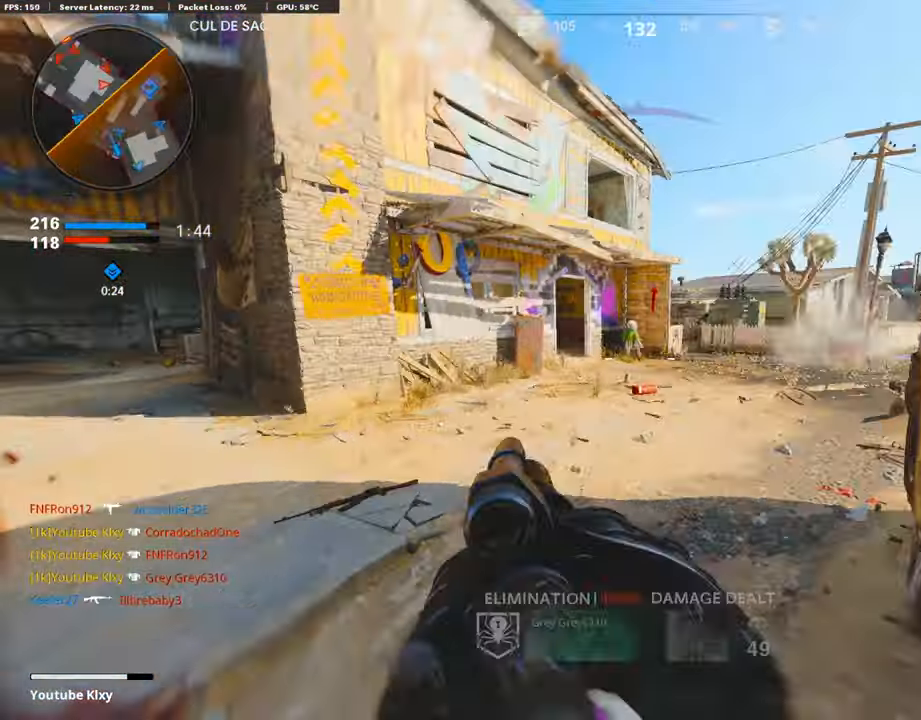
{"buttons": ["L1"], "left_stick": "up-left", "right_stick": "center", "events": [[67, "L3", "up"], [67, "R3", "up"], [84, "right_stick", "up-right"], [134, "right_stick", "right"], [201, "L1", "down"], [487, "right_stick", "center"]]}
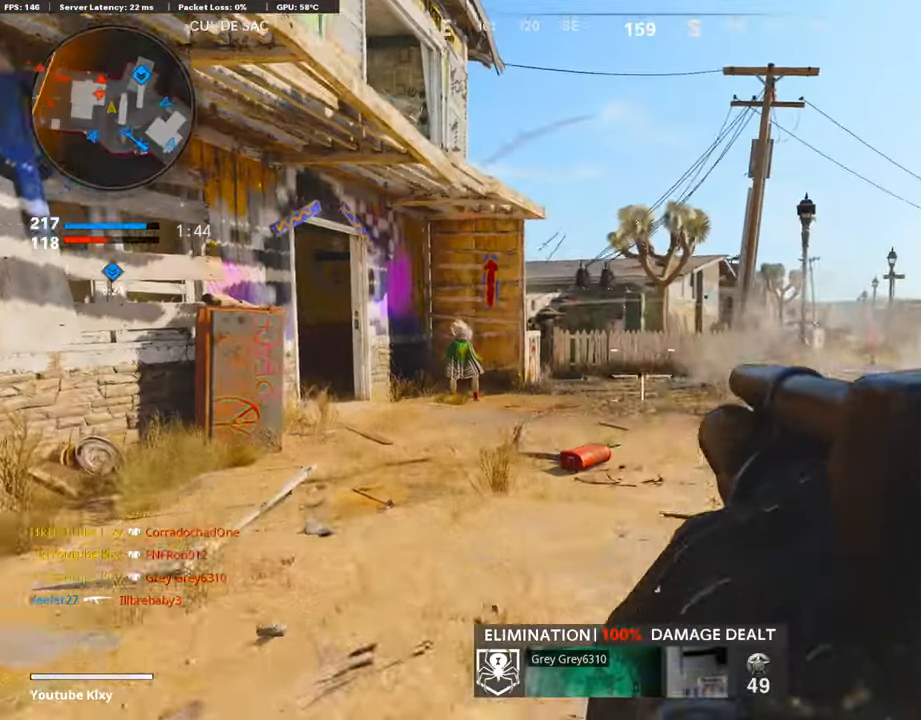
{"buttons": ["L1"], "left_stick": "up-left", "right_stick": "center", "events": [[17, "left_stick", "left"], [118, "right_stick", "down-left"], [252, "right_stick", "center"], [370, "left_stick", "up-left"]]}
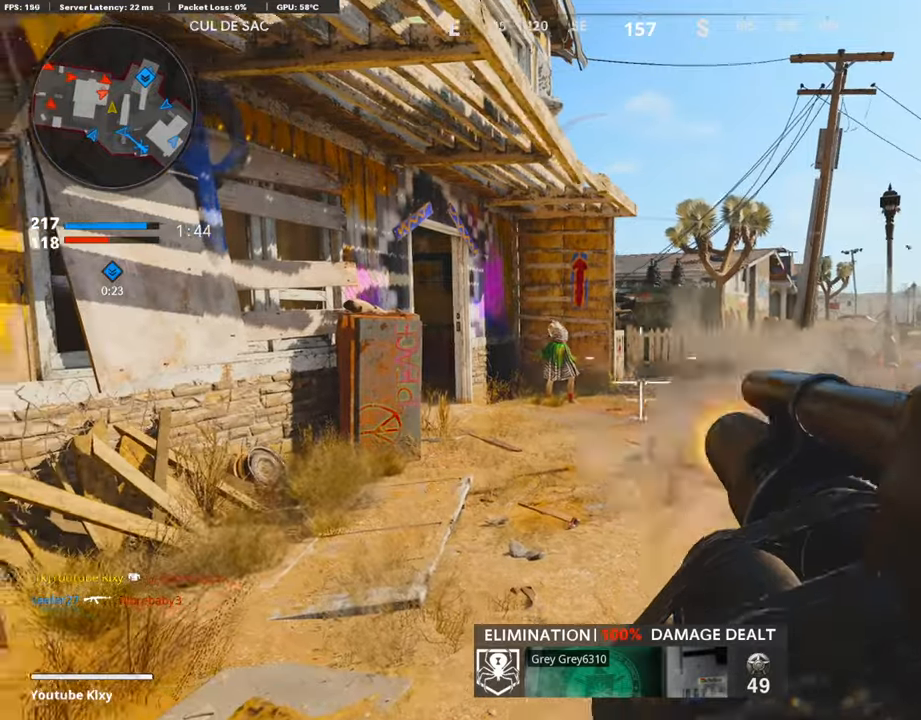
{"buttons": ["L3"], "left_stick": "up-right", "right_stick": "right", "events": [[34, "R1", "down"], [34, "right_stick", "right"], [135, "left_stick", "left"], [135, "right_stick", "center"], [152, "L1", "up"], [152, "R1", "up"], [219, "right_stick", "left"], [353, "left_stick", "up"], [387, "L3", "down"], [387, "right_stick", "center"], [437, "right_stick", "right"], [454, "left_stick", "up-right"]]}
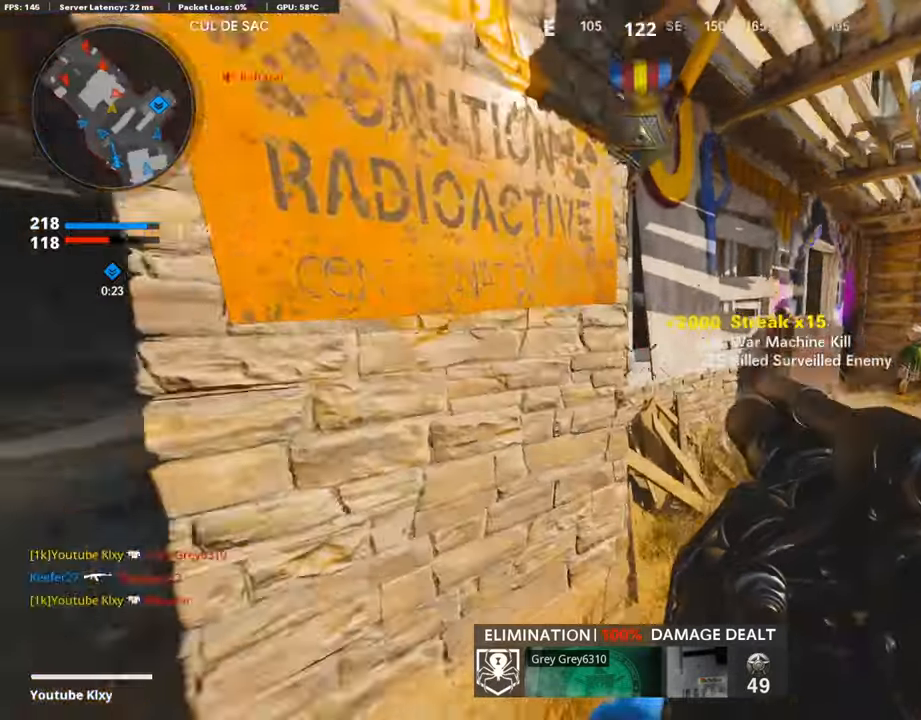
{"buttons": ["L3"], "left_stick": "up-right", "right_stick": "center", "events": [[50, "L3", "up"], [100, "right_stick", "center"], [470, "L3", "down"]]}